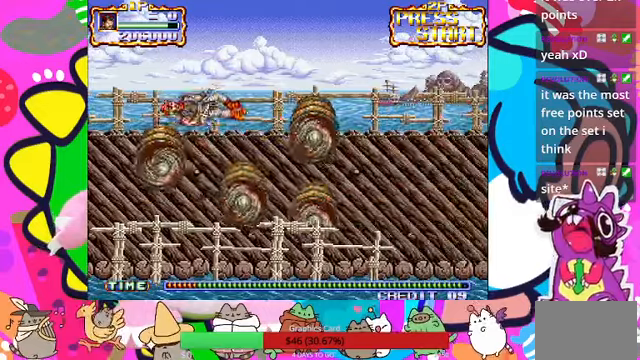
Gameplay with a controller (PlayStation layout); each line is a JSON object with the inputs held at the frame after it (dt_ms = milliseconds from this image to that frame). "events" lists button and stick changes between this image and that frame as [ms after this image, input, new state], when the widget could be followed in between. Not read: L3 R3 right_stick.
{"dt_ms": 500, "buttons": ["SQUARE"], "left_stick": "center", "events": [[33, "SQUARE", "down"], [67, "SQUARE", "up"], [133, "SQUARE", "down"], [200, "SQUARE", "up"], [367, "SQUARE", "down"], [367, "left_stick", "center"], [433, "SQUARE", "up"], [500, "SQUARE", "down"]]}
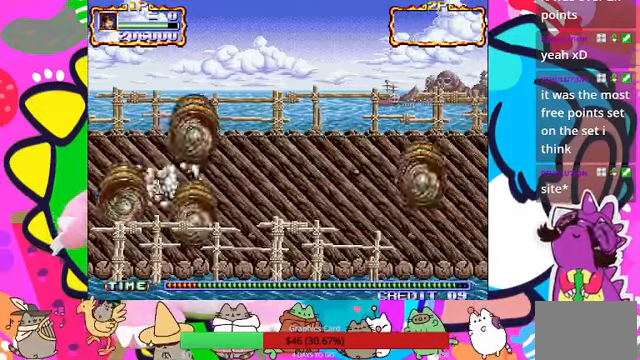
{"dt_ms": 500, "buttons": ["SQUARE"], "left_stick": "right", "events": [[100, "left_stick", "right"], [200, "SQUARE", "up"], [300, "SQUARE", "down"], [400, "SQUARE", "up"], [467, "SQUARE", "down"]]}
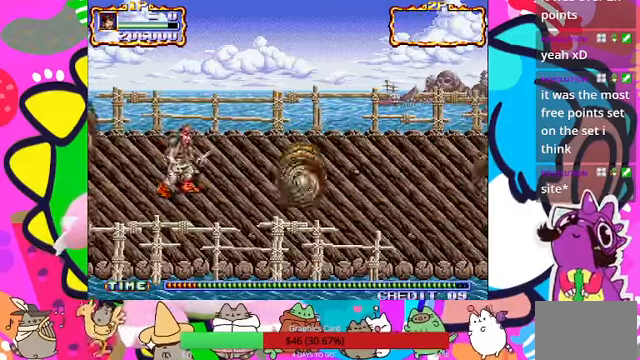
{"dt_ms": 500, "buttons": [], "left_stick": "center", "events": [[67, "SQUARE", "up"], [100, "SQUARE", "down"], [100, "left_stick", "center"], [200, "SQUARE", "up"], [267, "SQUARE", "down"], [300, "SQUARE", "up"], [367, "SQUARE", "down"], [467, "SQUARE", "up"]]}
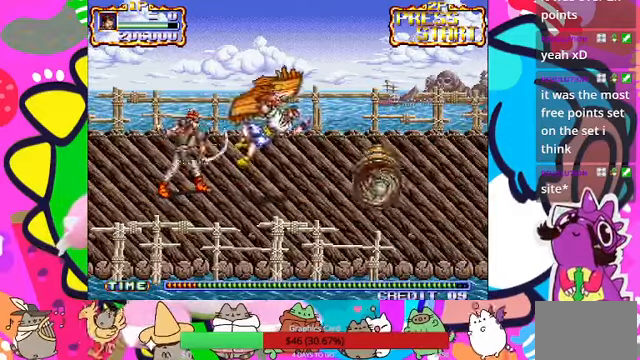
{"dt_ms": 500, "buttons": ["SQUARE"], "left_stick": "center", "events": [[33, "SQUARE", "down"], [100, "SQUARE", "up"], [133, "SQUARE", "down"], [200, "SQUARE", "up"], [500, "SQUARE", "down"]]}
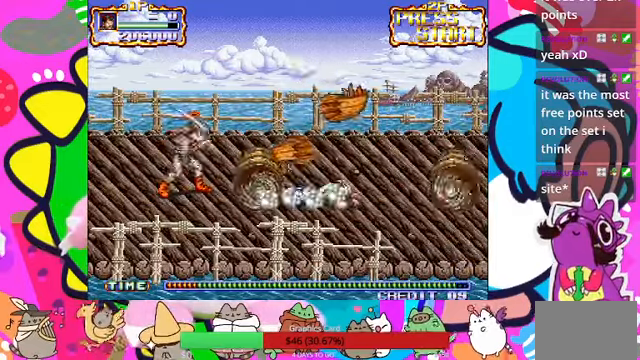
{"dt_ms": 500, "buttons": [], "left_stick": "center", "events": [[67, "SQUARE", "up"], [100, "SQUARE", "down"], [200, "SQUARE", "up"], [233, "SQUARE", "down"], [300, "SQUARE", "up"]]}
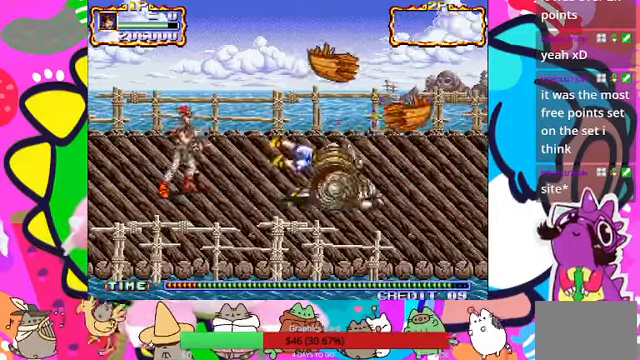
{"dt_ms": 1000, "buttons": [], "left_stick": "right"}
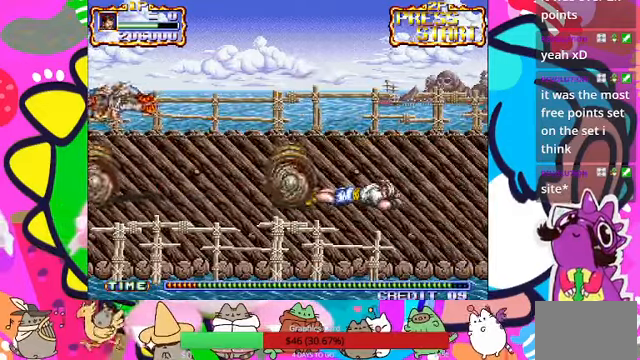
{"dt_ms": 500, "buttons": ["SQUARE"], "left_stick": "down-right", "events": [[33, "L1", "down"], [67, "SQUARE", "down"], [100, "left_stick", "down-right"], [133, "SQUARE", "up"], [167, "L1", "up"], [367, "left_stick", "center"], [400, "SQUARE", "down"], [467, "SQUARE", "up"], [500, "SQUARE", "down"], [500, "left_stick", "down-right"]]}
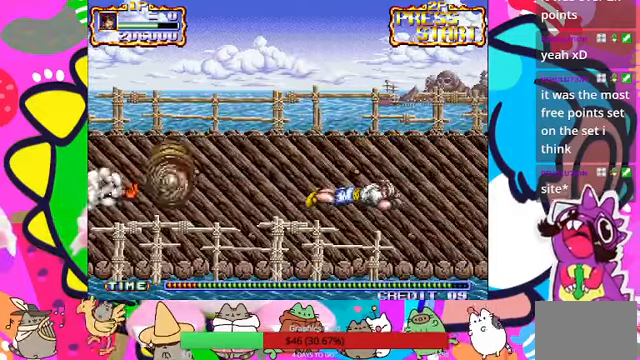
{"dt_ms": 500, "buttons": [], "left_stick": "down-right", "events": [[67, "SQUARE", "up"], [167, "SQUARE", "down"], [367, "SQUARE", "up"], [400, "SQUARE", "down"], [500, "SQUARE", "up"]]}
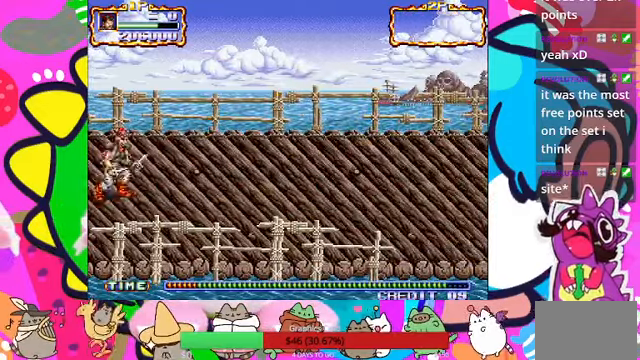
{"dt_ms": 500, "buttons": [], "left_stick": "down-right", "events": [[67, "SQUARE", "down"], [133, "left_stick", "right"], [233, "SQUARE", "up"], [366, "left_stick", "down-right"]]}
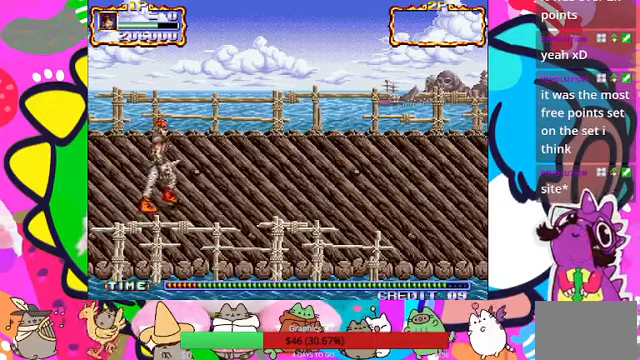
{"dt_ms": 500, "buttons": [], "left_stick": "right", "events": [[66, "left_stick", "right"], [333, "CROSS", "down"], [500, "CROSS", "up"]]}
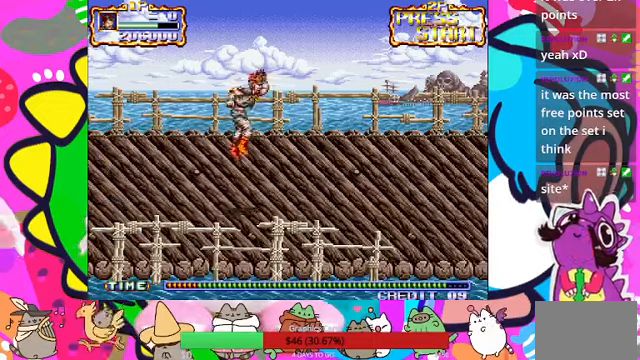
{"dt_ms": 500, "buttons": [], "left_stick": "right", "events": [[166, "SQUARE", "down"], [300, "SQUARE", "up"]]}